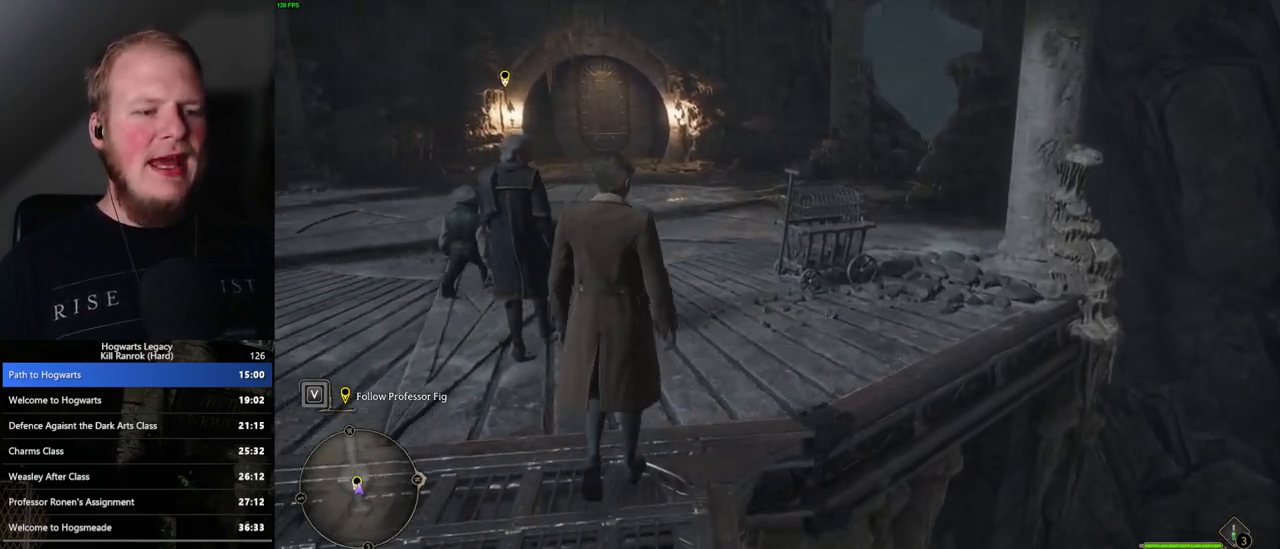
Gameplay with keyboard and mouse; each line is a JSON object with the keys and mouse buttons held at the frame after it. "events" lists presses ("down") and releases ("up") of ".", "/", "0", "1", "2", "3", "4", "5", "6", "7", "8", "9", "a", "alt_l", "alt_r", "b", "backslash", "backspace", "c", "caps_lock", "comma", "ctrl_l", "ctrl_r", "d", "e", "equals", "escape", "f", "f1", "f10", "f11", "f12", "f2", "f3", "f4", "f5", "f6", "f7", "f8", "f9", "g", "h", "i", "j", "k", "l", "lbracket", "m", "minus", "n", "o", "p", "q", "quote", "r", "rbracket", "return", "s", "semicolon", "shift_l", "shift_r", "space", "super", "t", "tab", "tilde", "u", "v", "w", "x", "y", "z", "mouse_left", "mouse_wheel", "mouse_right", "mouse_mb4" and "mouse_mb5" between this image and that frame as [ms after this image, input, new state], when the widget could be followed in between. "mouse_left", "mouse_wheel", "mouse_right", "mouse_mb4", "mouse_mb5" = the "left", "wheel", "right", "mb4", "mb5" buttons of the "mouse" list. No other keys are recorded. "wheel" means that the mouse wheel is clicked or scrolled. Mouse movement is not recorded.
{"keys": ["w"], "mouse": [], "events": []}
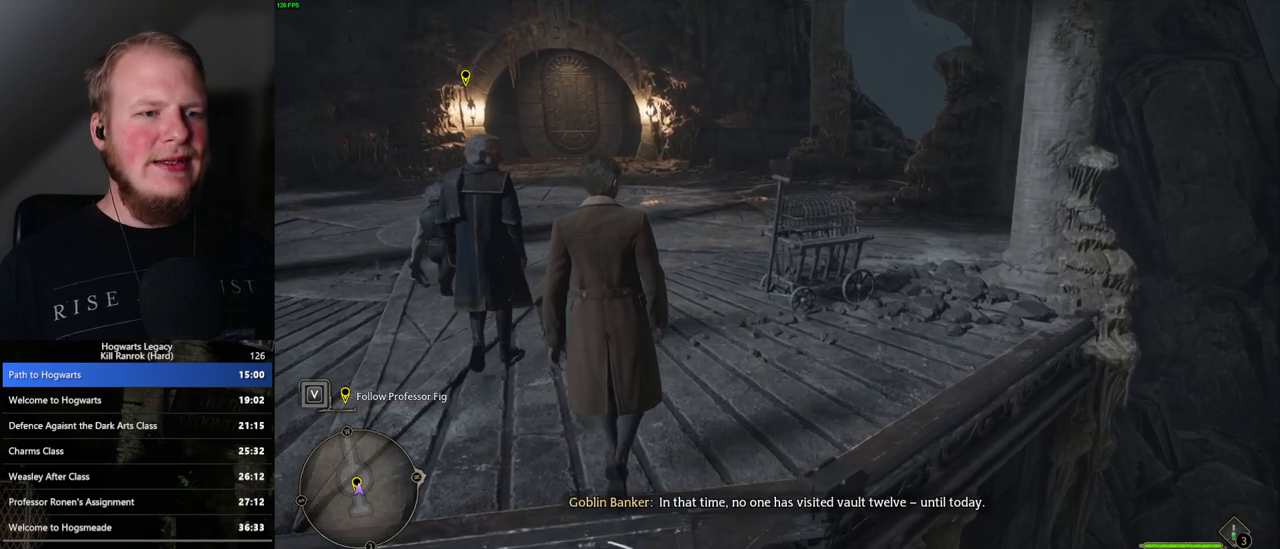
{"keys": ["w"], "mouse": [], "events": []}
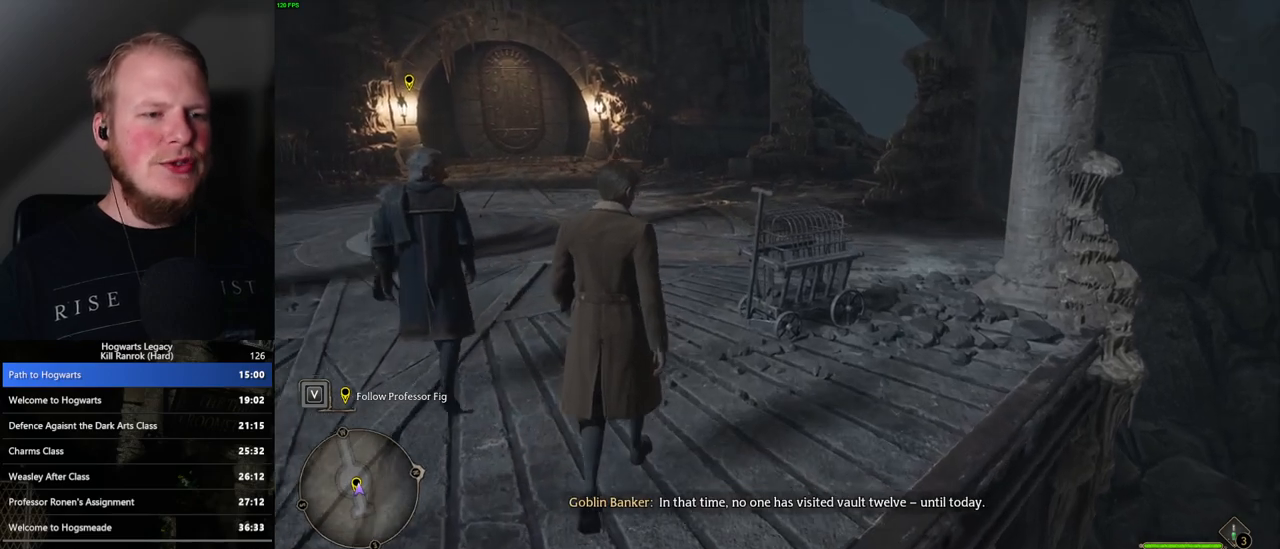
{"keys": ["w"], "mouse": [], "events": []}
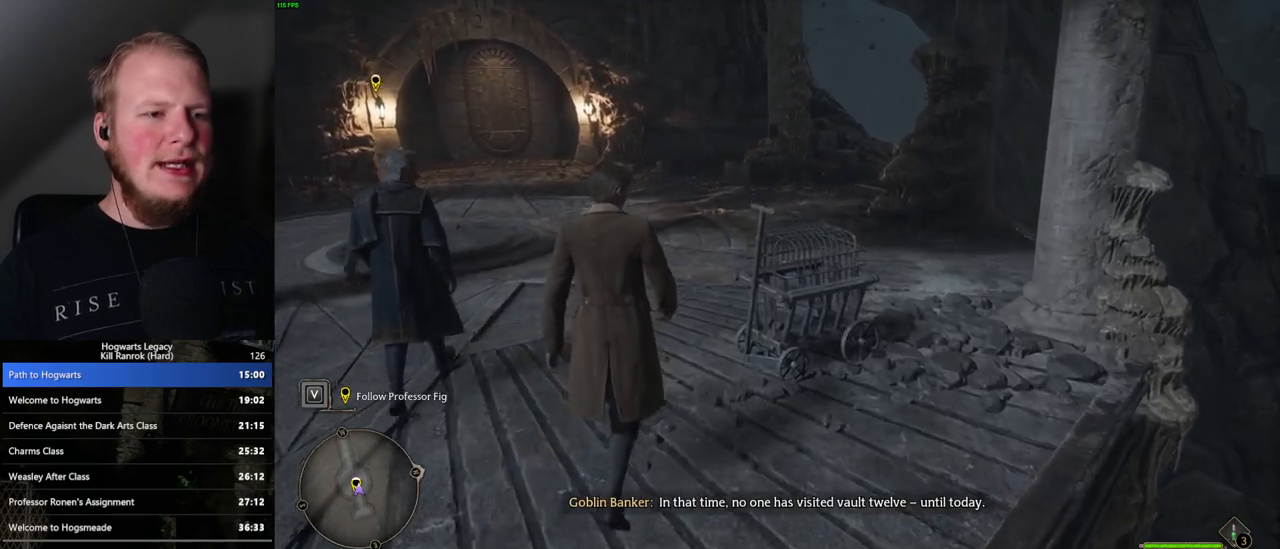
{"keys": ["w"], "mouse": [], "events": []}
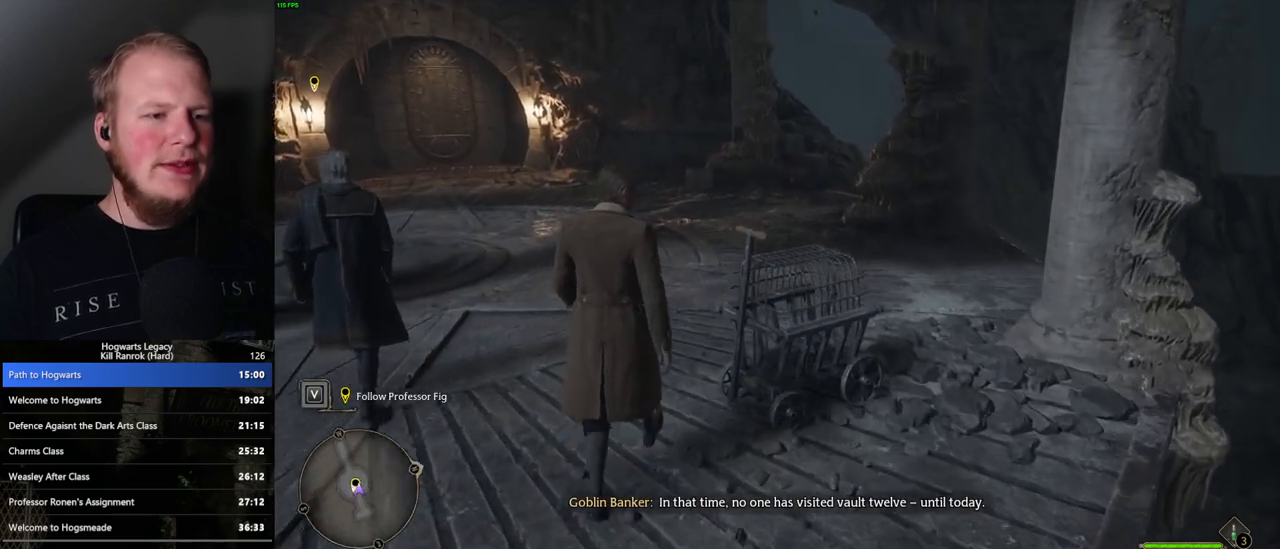
{"keys": ["w"], "mouse": [], "events": []}
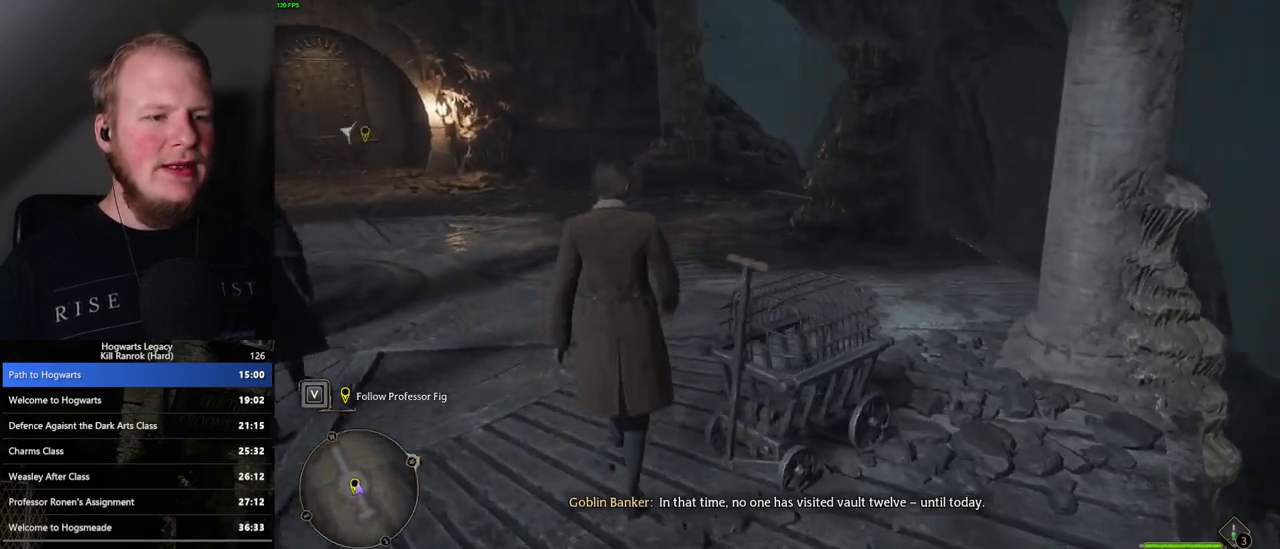
{"keys": ["w"], "mouse": [], "events": []}
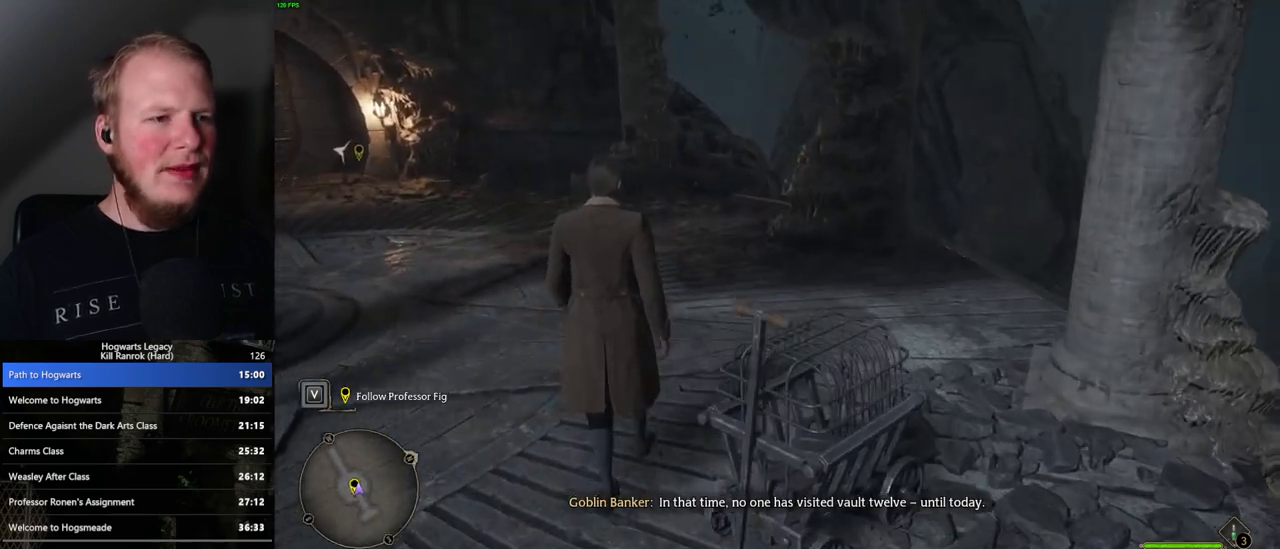
{"keys": ["w"], "mouse": [], "events": []}
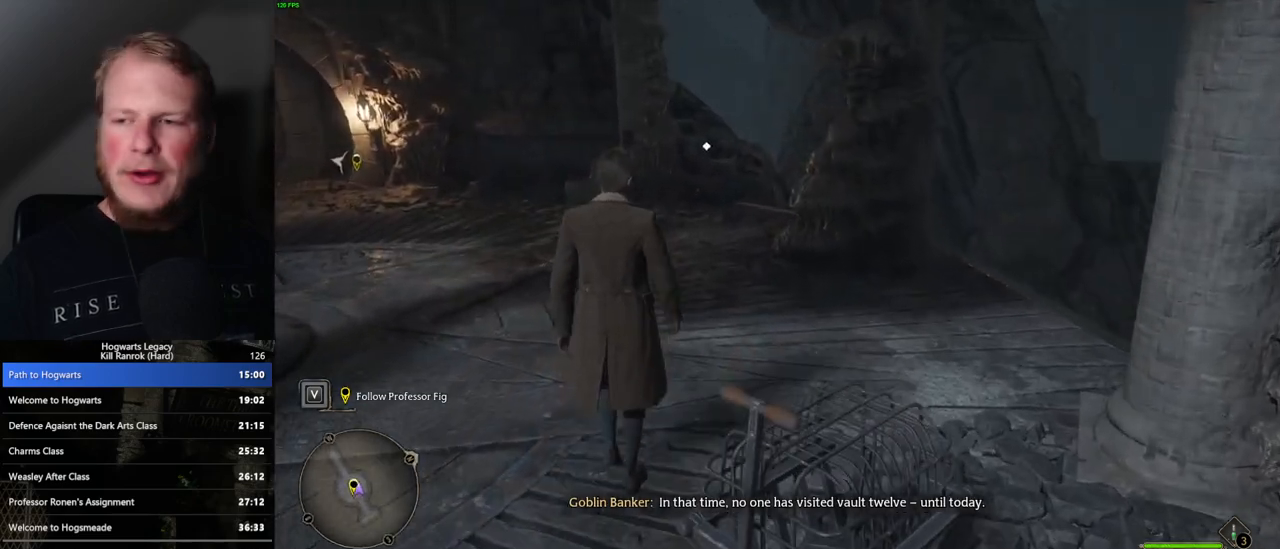
{"keys": ["w"], "mouse": [], "events": []}
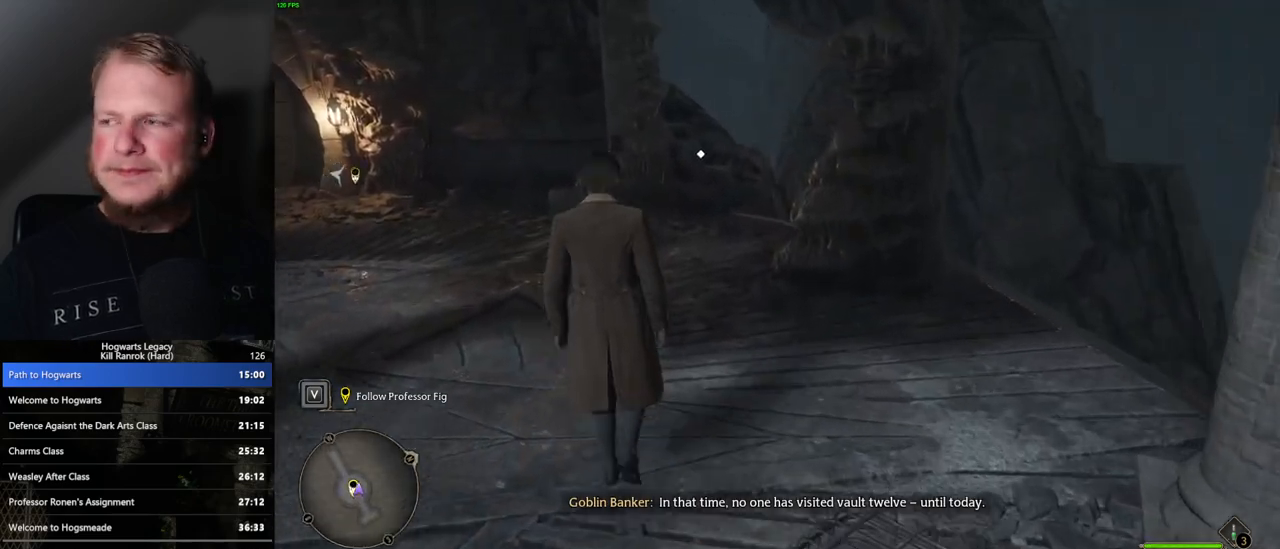
{"keys": ["w"], "mouse": [], "events": []}
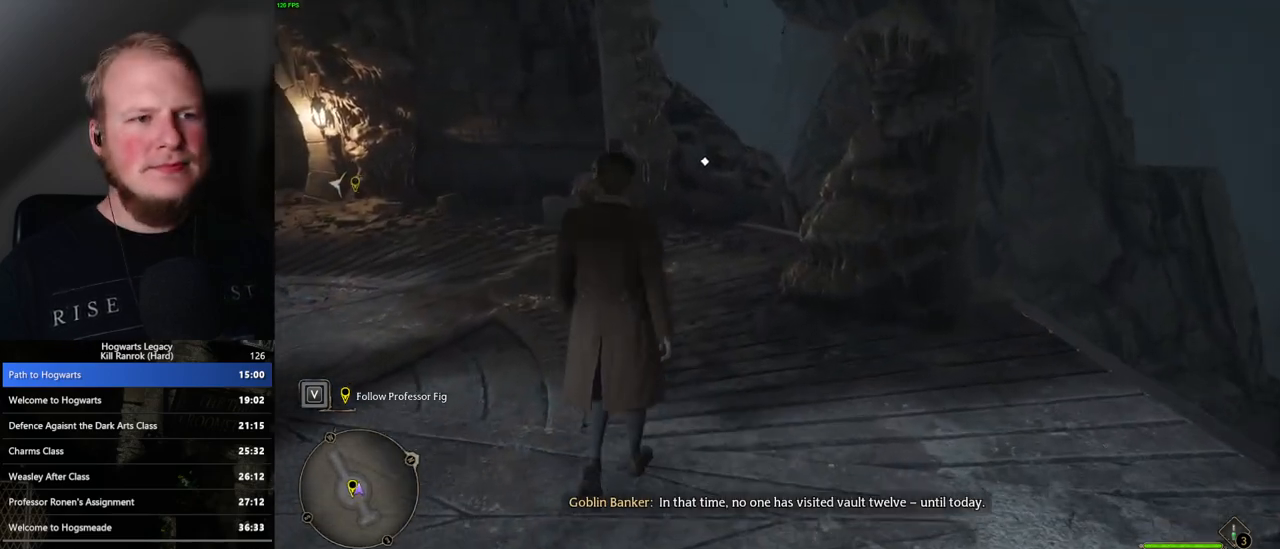
{"keys": ["w"], "mouse": [], "events": []}
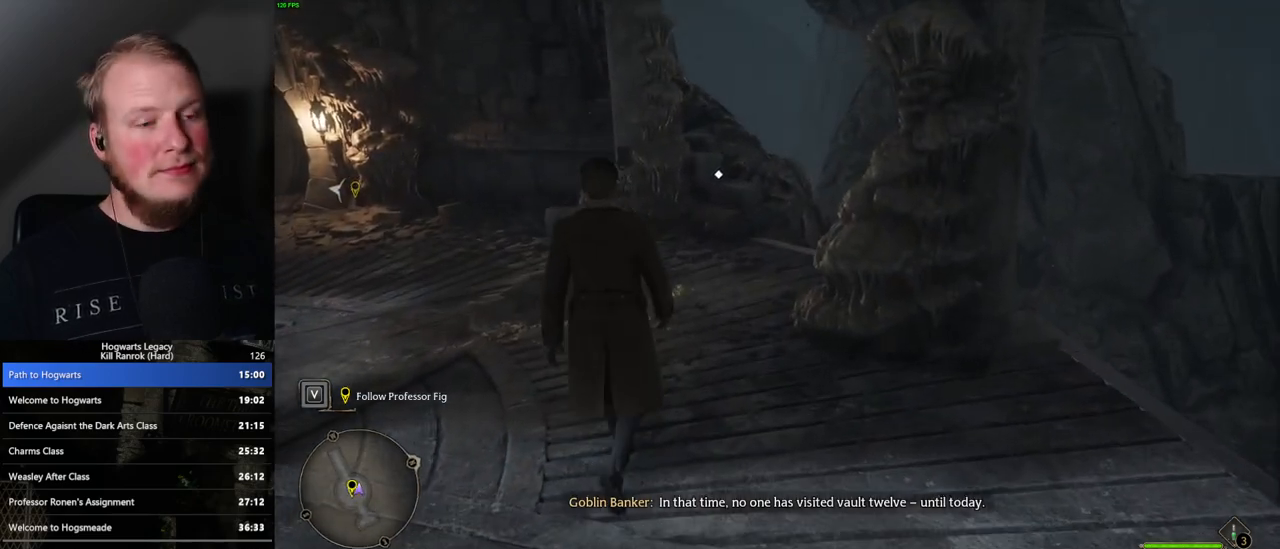
{"keys": ["w"], "mouse": [], "events": [[283, "f", "down"], [350, "f", "up"], [483, "f", "down"], [500, "f", "up"]]}
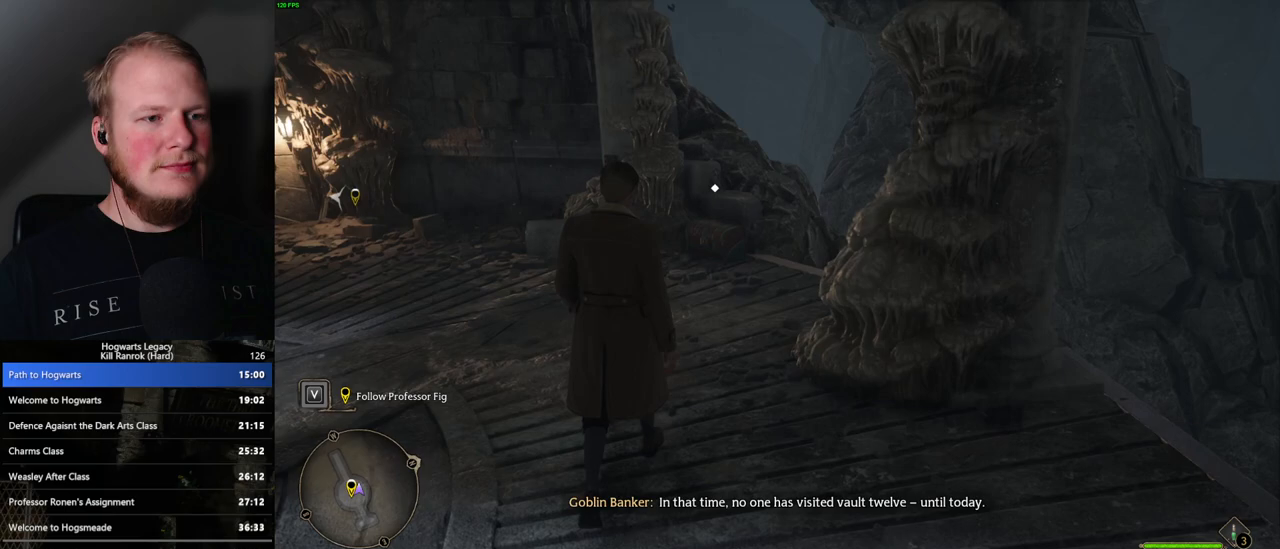
{"keys": ["w"], "mouse": [], "events": [[117, "f", "down"], [167, "f", "up"], [250, "f", "down"], [317, "f", "up"], [400, "f", "down"], [450, "f", "up"]]}
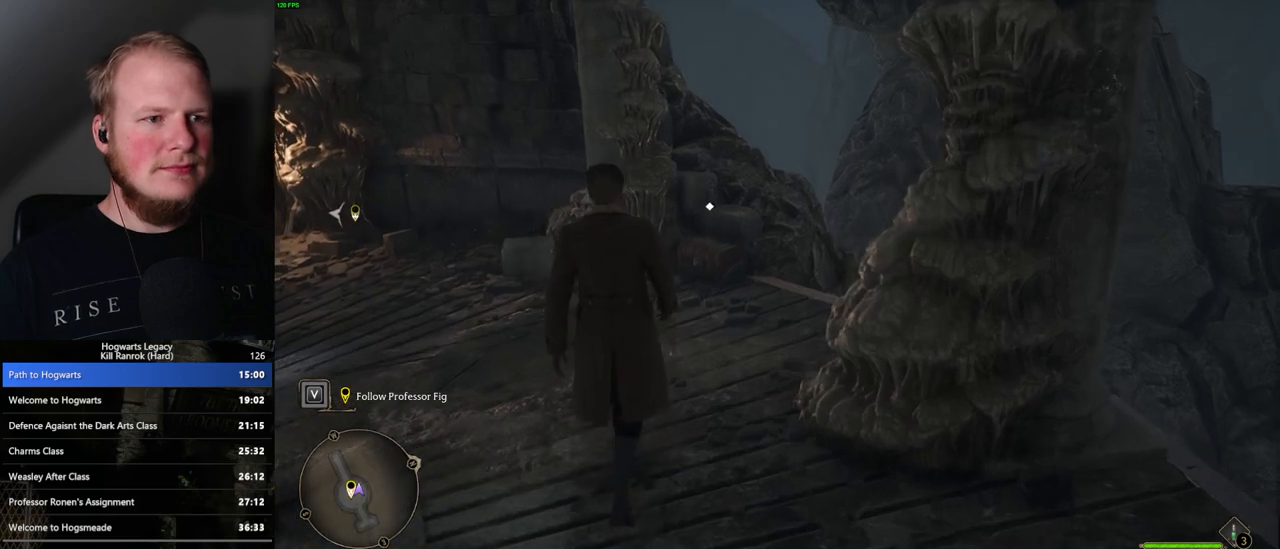
{"keys": ["f", "w"], "mouse": [], "events": [[50, "f", "down"], [100, "f", "up"], [183, "f", "down"], [250, "f", "up"], [333, "f", "down"], [400, "f", "up"], [483, "f", "down"]]}
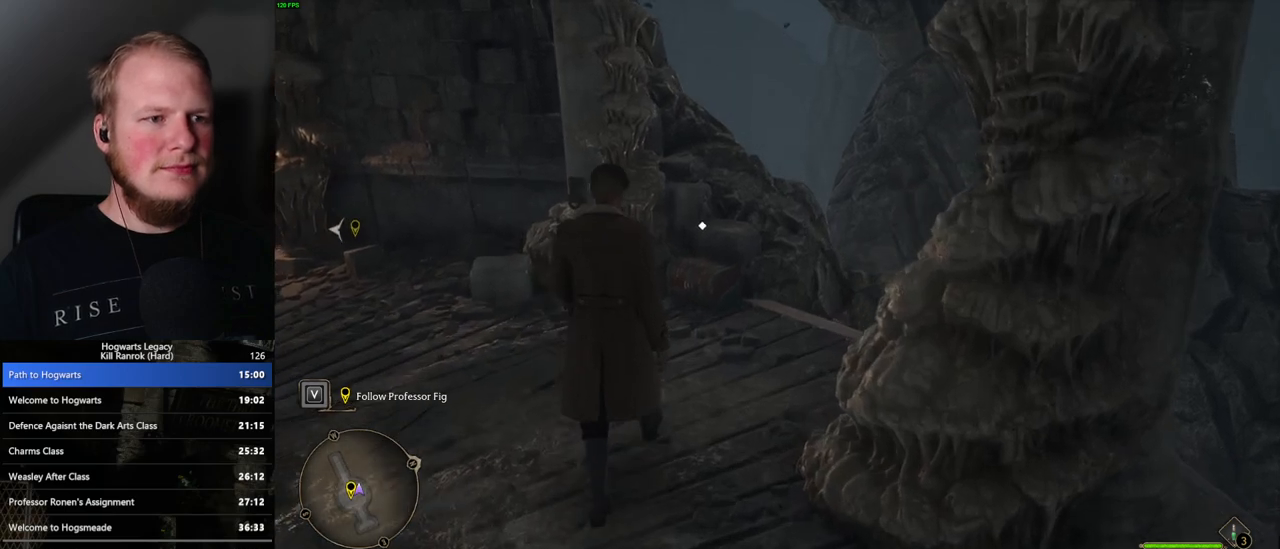
{"keys": ["f", "w"], "mouse": [], "events": [[33, "f", "up"], [133, "f", "down"], [183, "f", "up"], [283, "f", "down"], [333, "f", "up"], [433, "f", "down"]]}
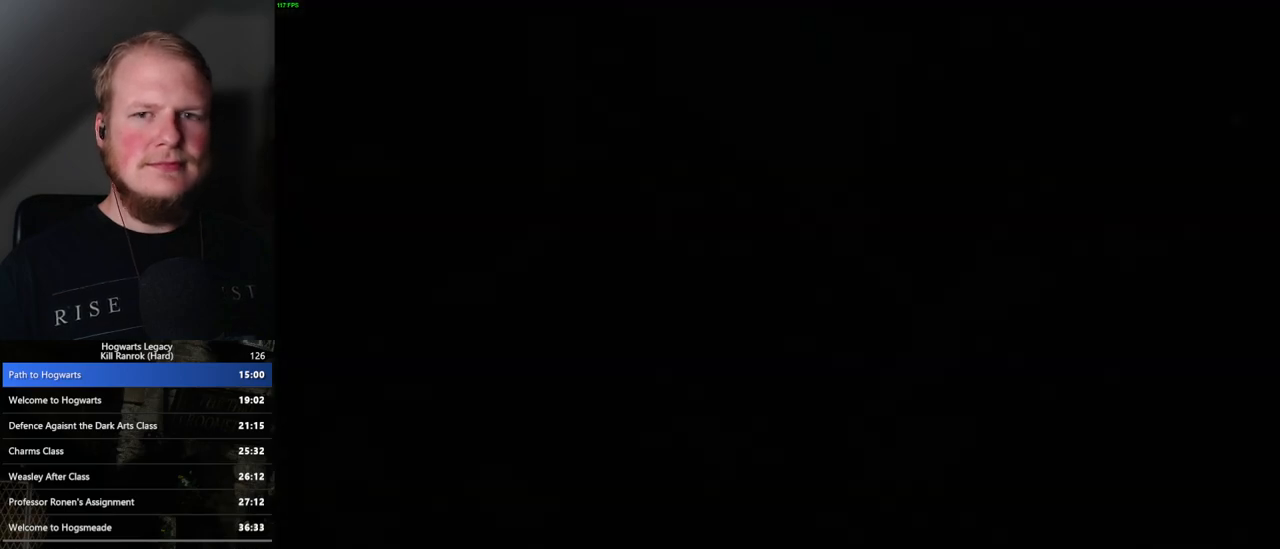
{"keys": ["a"], "mouse": [], "events": [[17, "f", "up"], [33, "a", "down"], [300, "w", "up"]]}
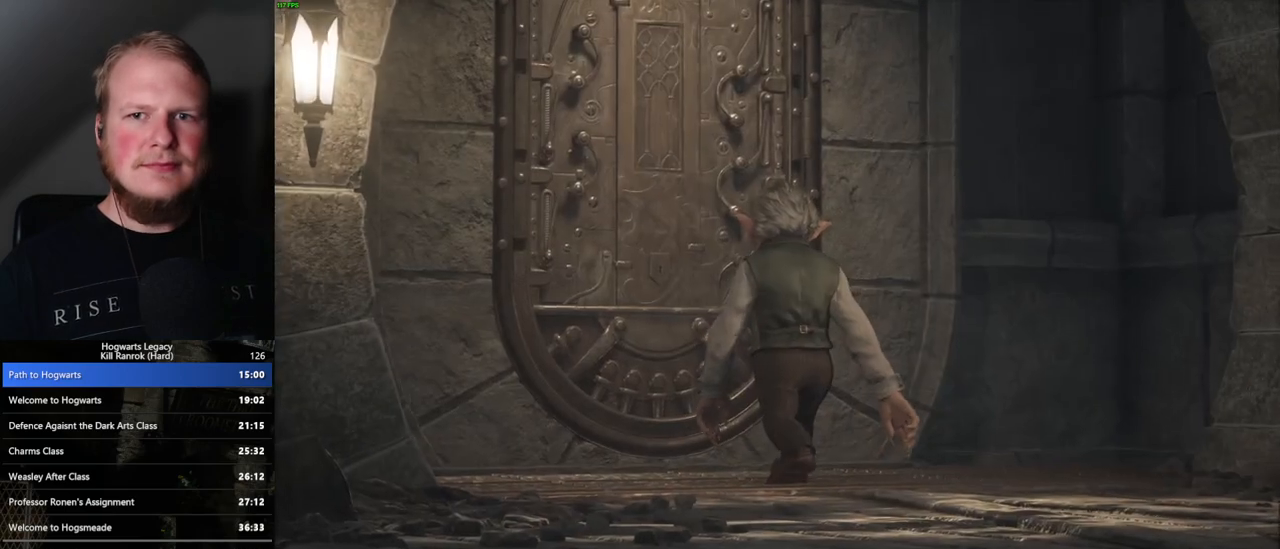
{"keys": ["a"], "mouse": [], "events": []}
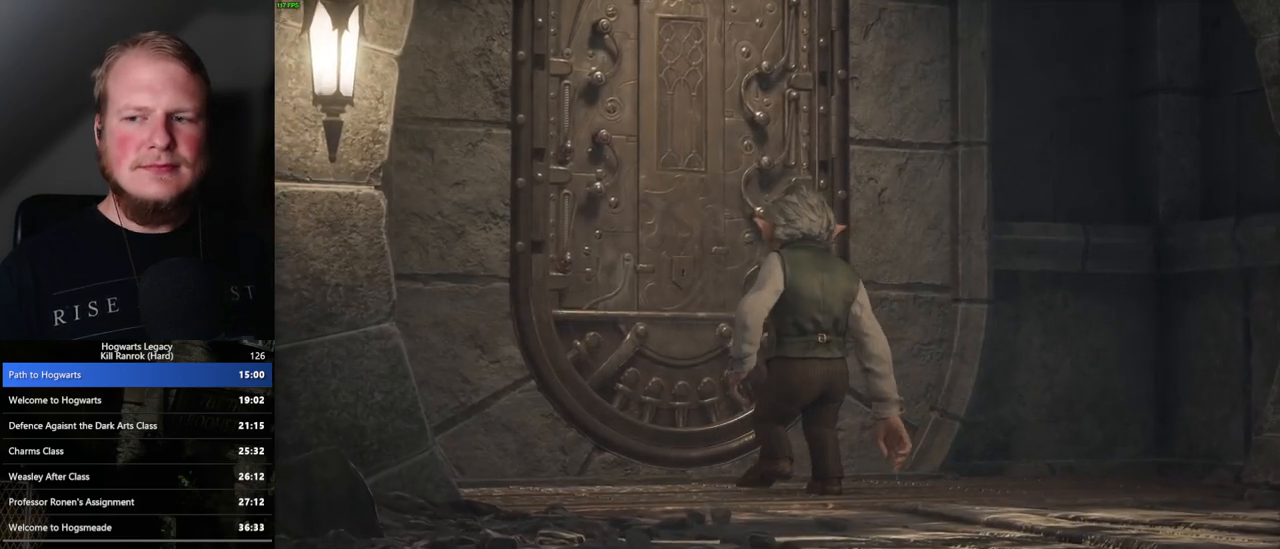
{"keys": [], "mouse": [], "events": [[183, "a", "up"]]}